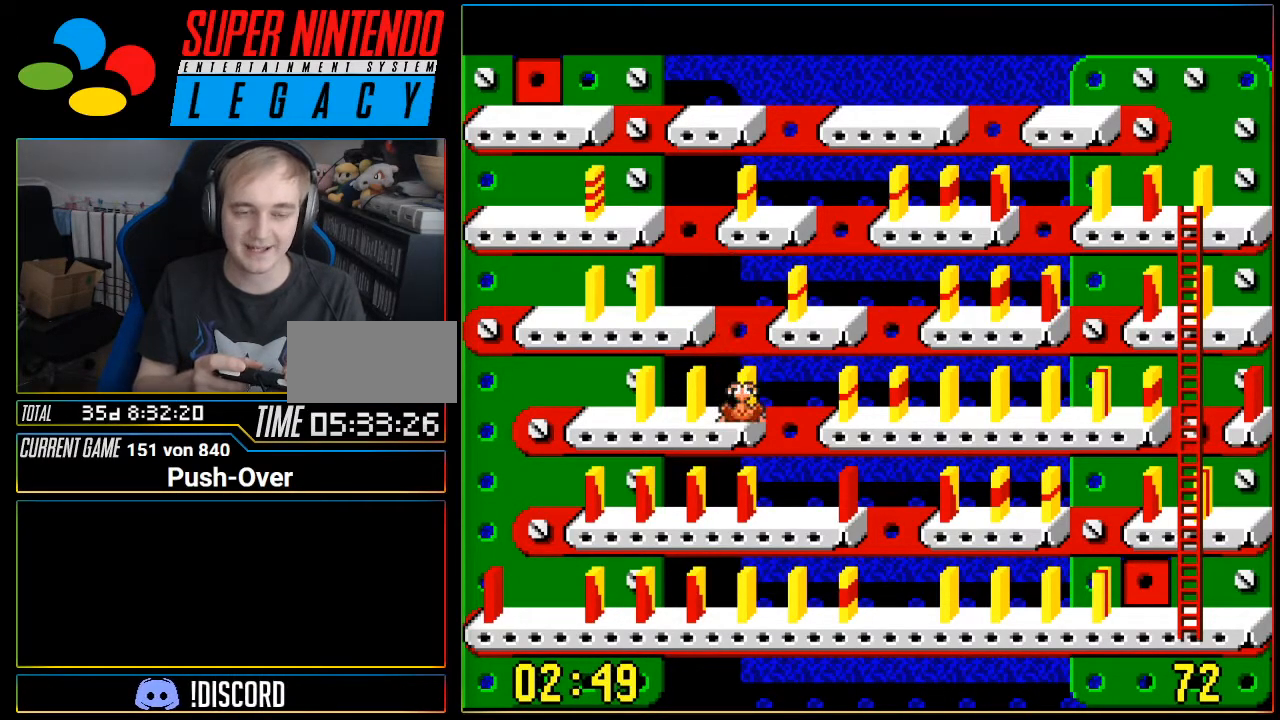
Gameplay with a controller (Nintendo layout); each line is a JSON object with the inputs held at the frame after it. "events" lists button and stick changes between this image and that frame as [ms after this image, input, new state], when the widget could be followed in between. Not read: L3 R3.
{"buttons": [], "events": []}
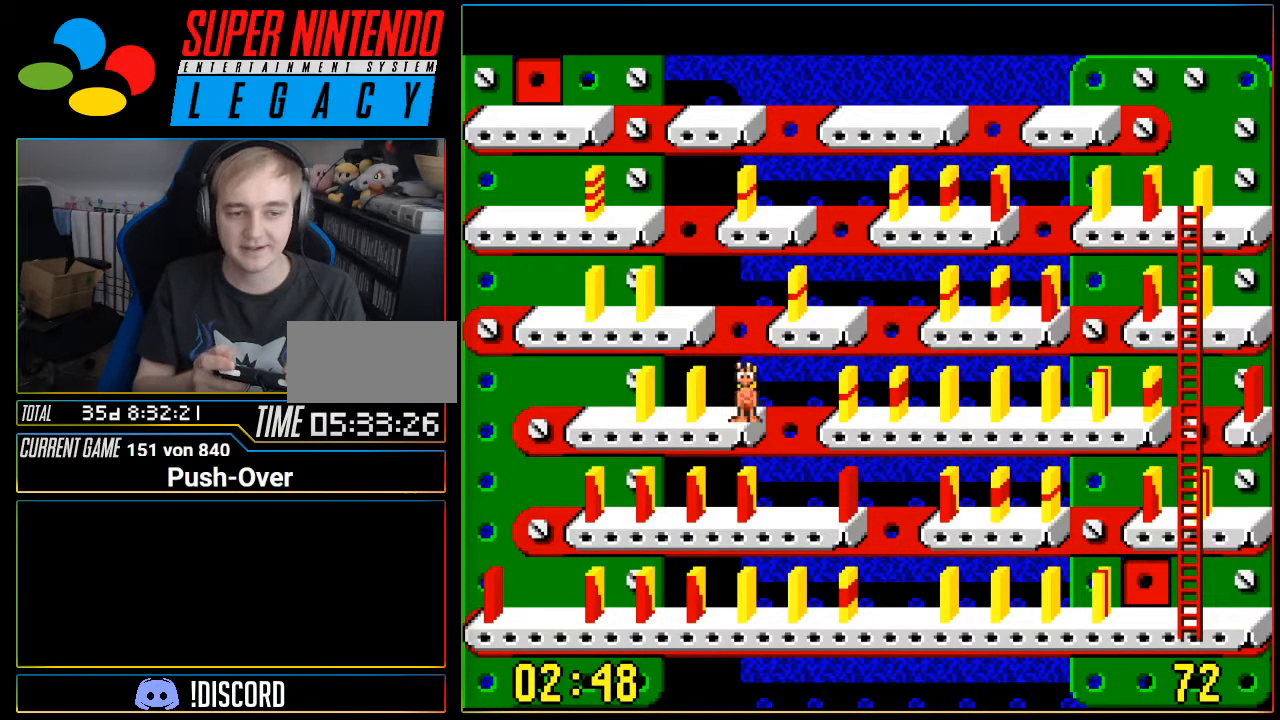
{"buttons": ["A"], "events": [[334, "A", "down"]]}
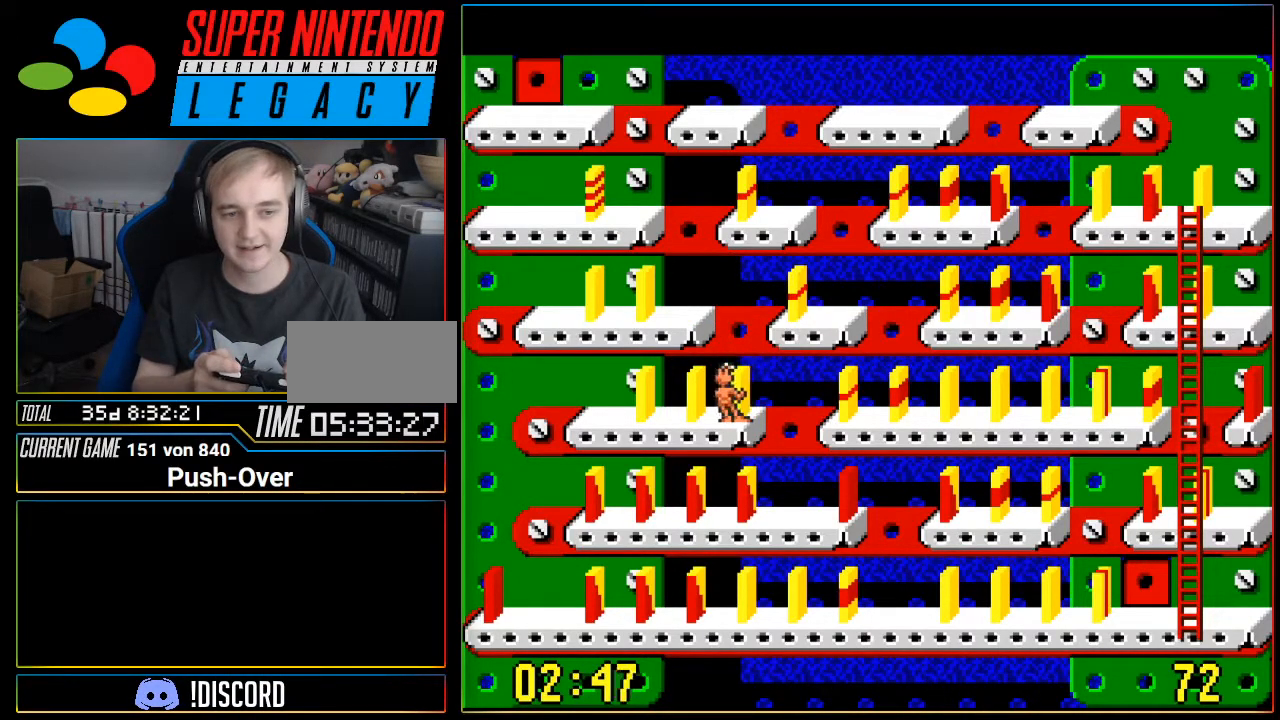
{"buttons": ["DPAD_RIGHT"], "events": [[83, "A", "up"], [500, "DPAD_RIGHT", "down"]]}
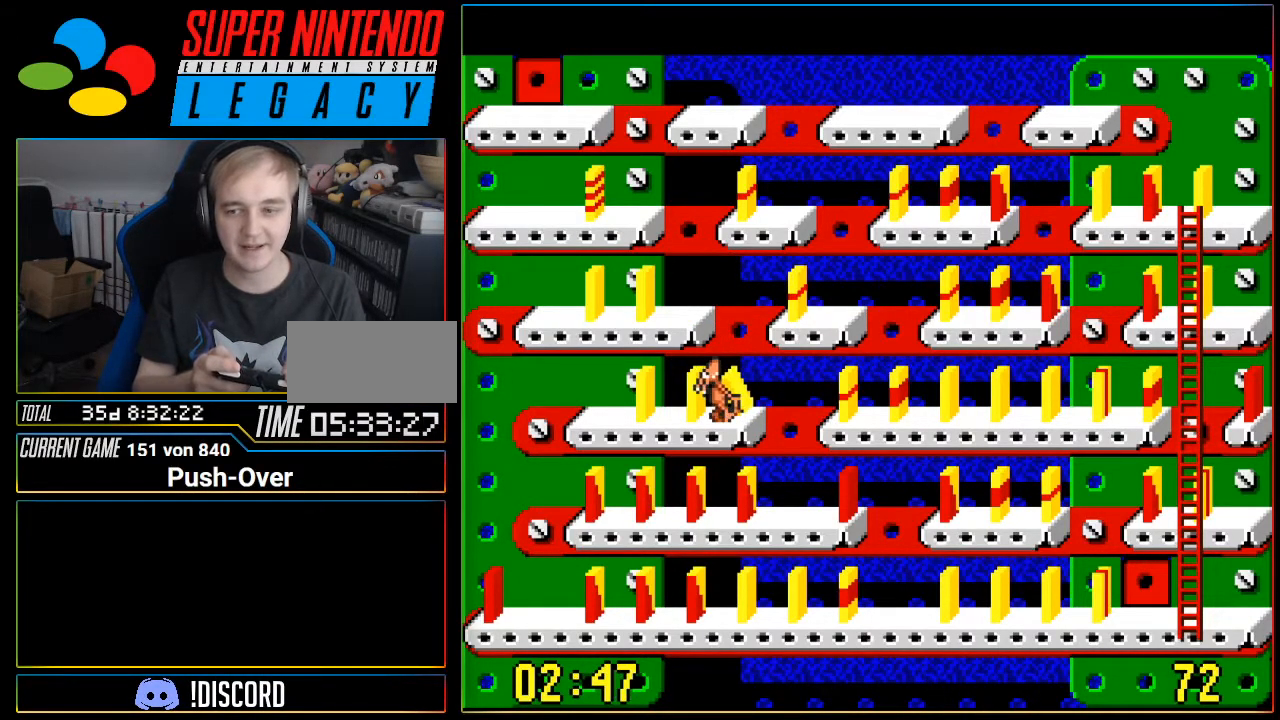
{"buttons": ["DPAD_RIGHT"], "events": []}
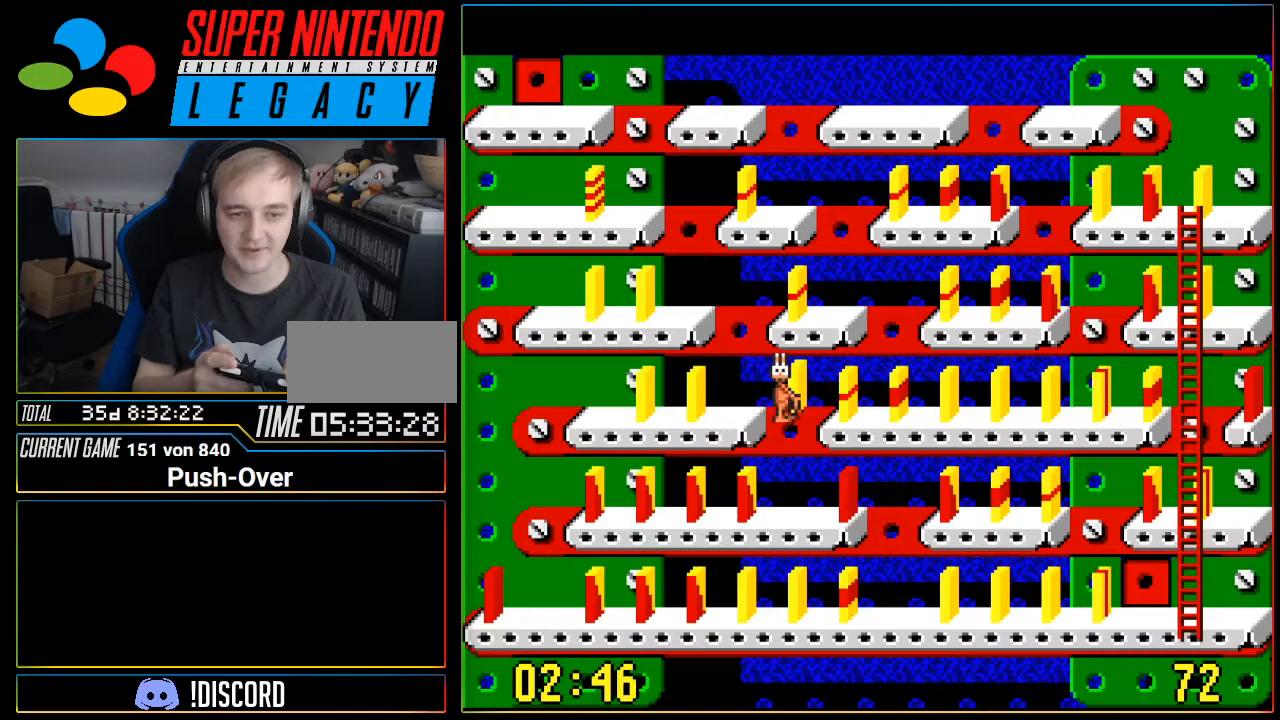
{"buttons": ["DPAD_RIGHT"], "events": []}
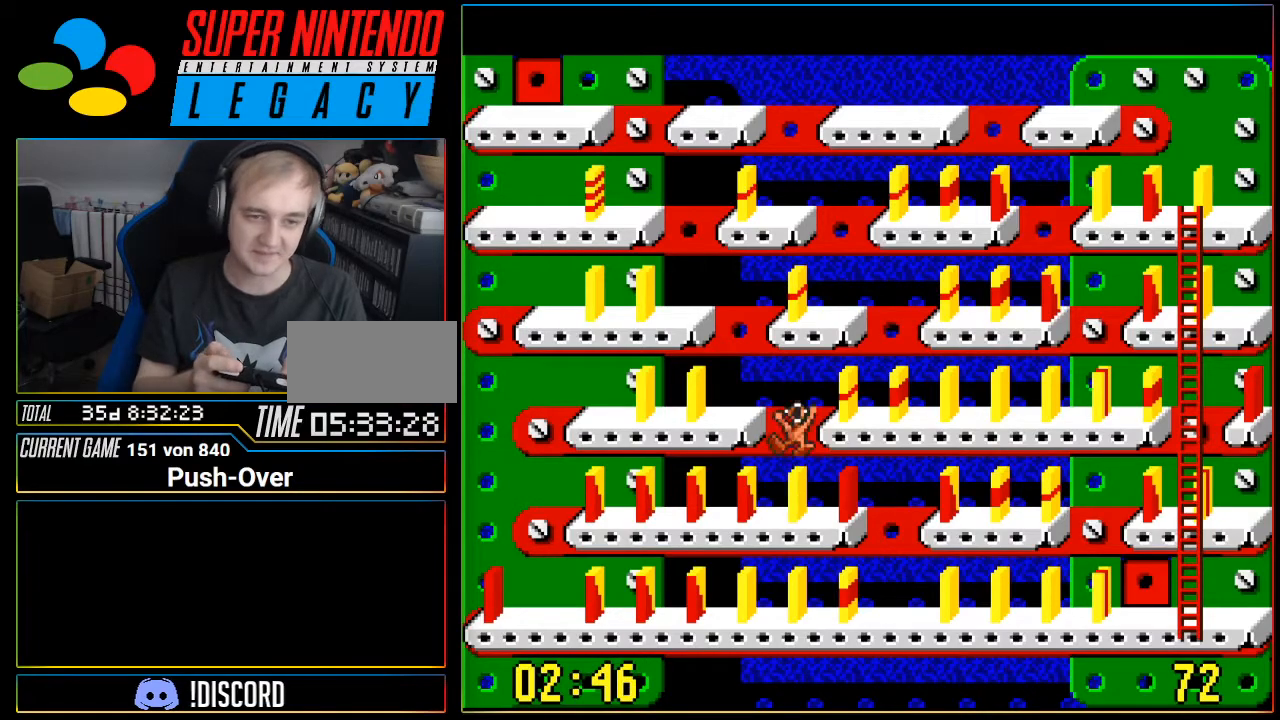
{"buttons": [], "events": [[117, "DPAD_RIGHT", "up"]]}
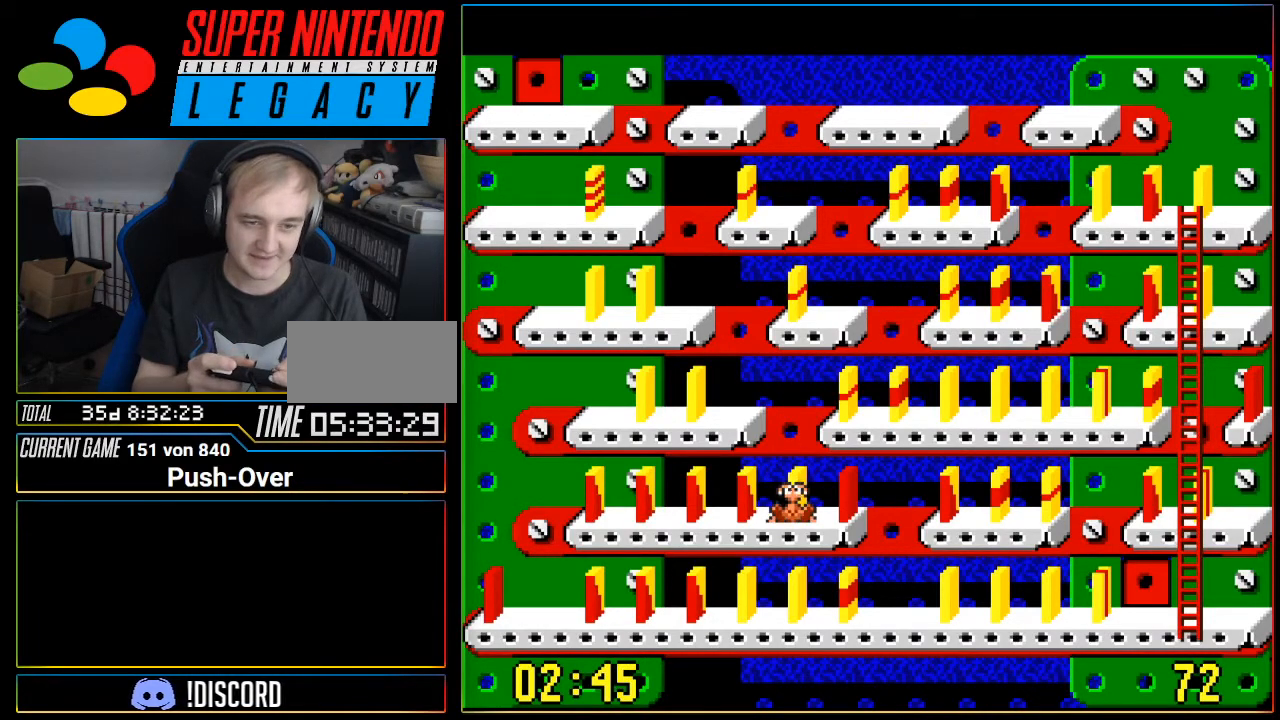
{"buttons": [], "events": []}
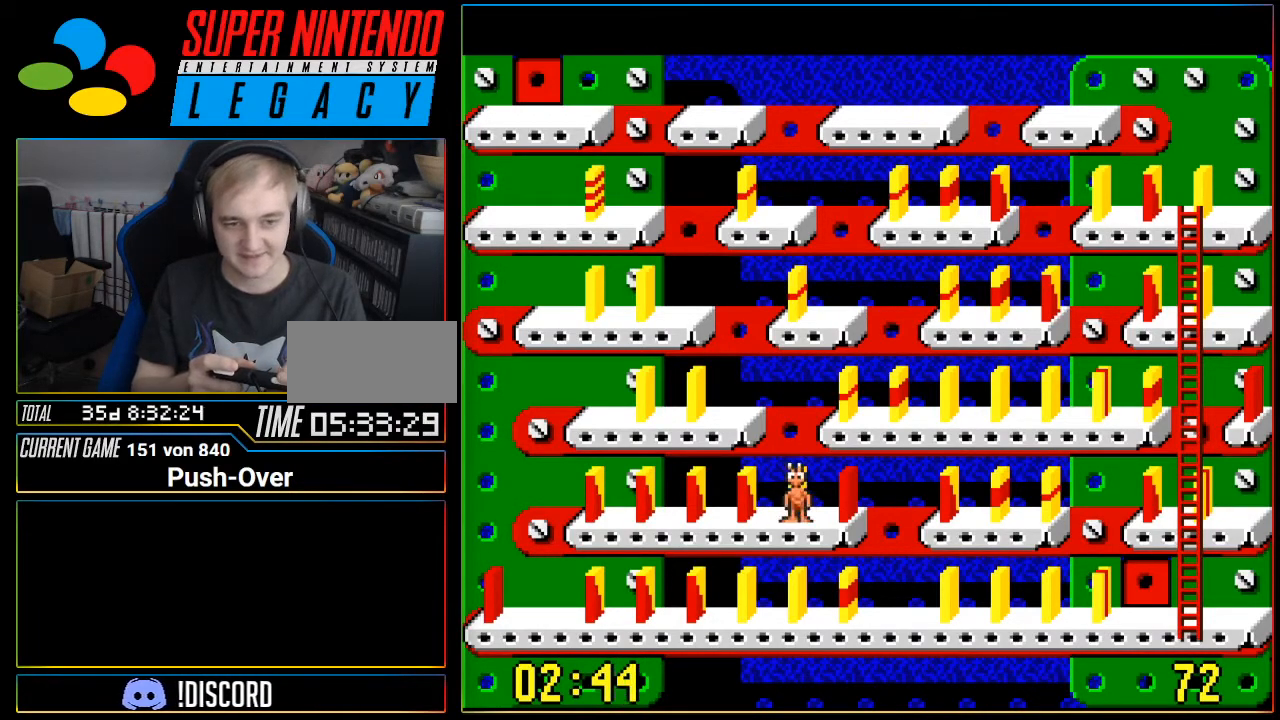
{"buttons": ["DPAD_LEFT"], "events": [[84, "DPAD_LEFT", "down"]]}
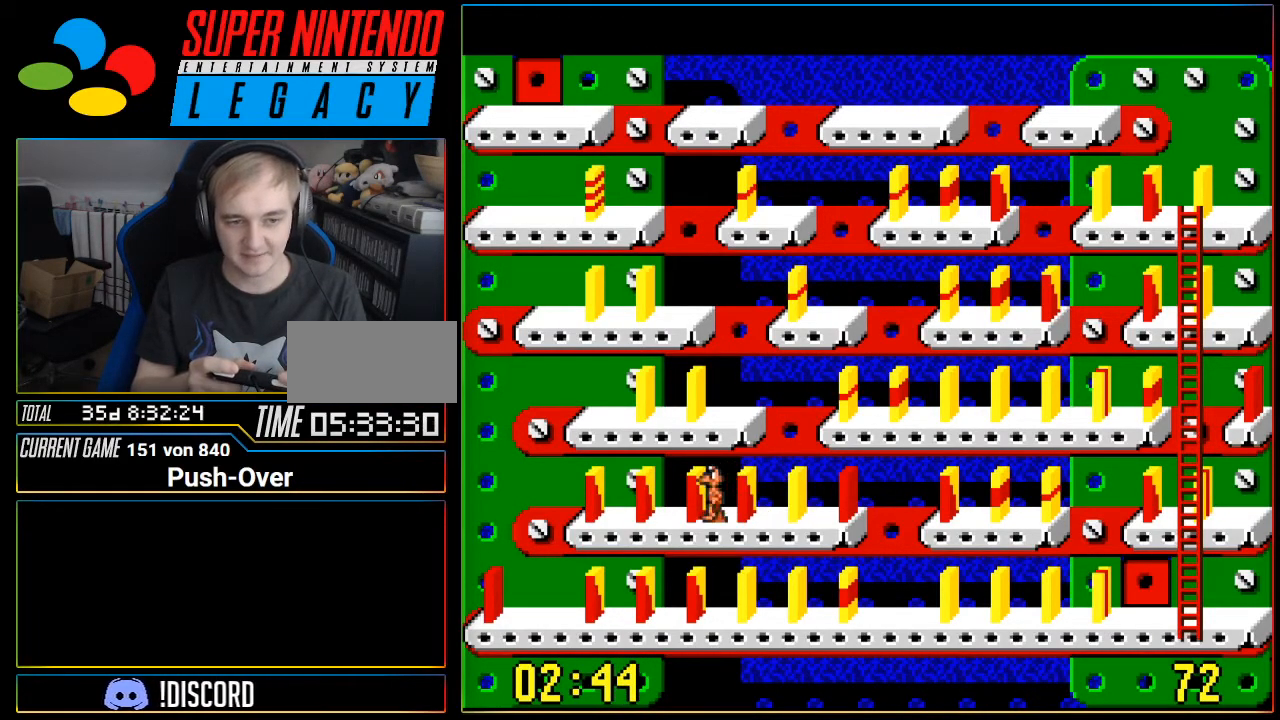
{"buttons": ["DPAD_LEFT"], "events": []}
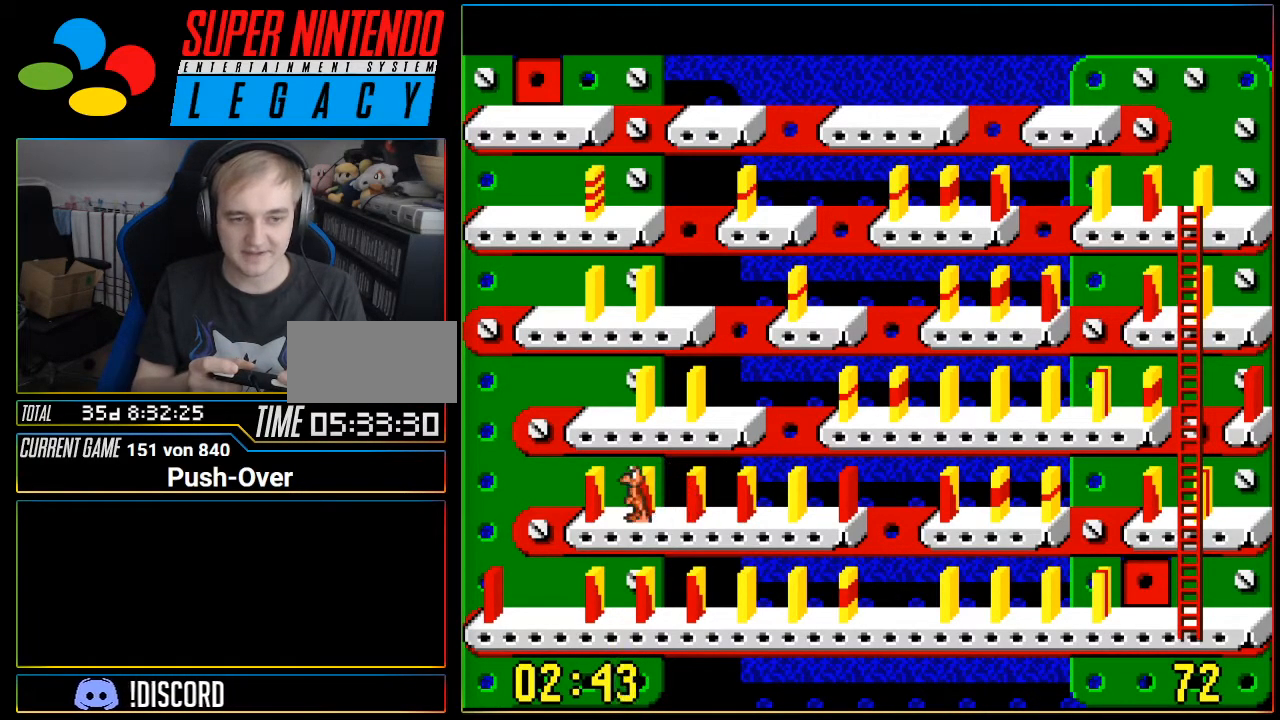
{"buttons": ["DPAD_LEFT"], "events": []}
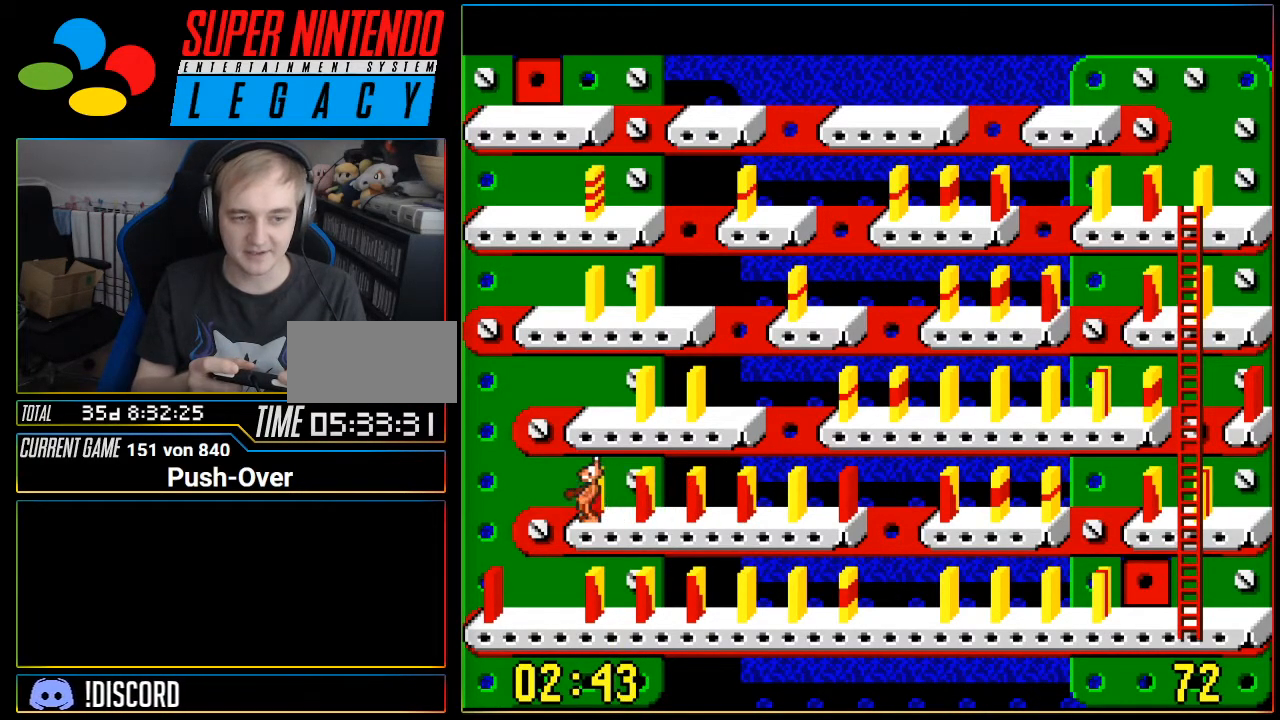
{"buttons": ["DPAD_LEFT"], "events": []}
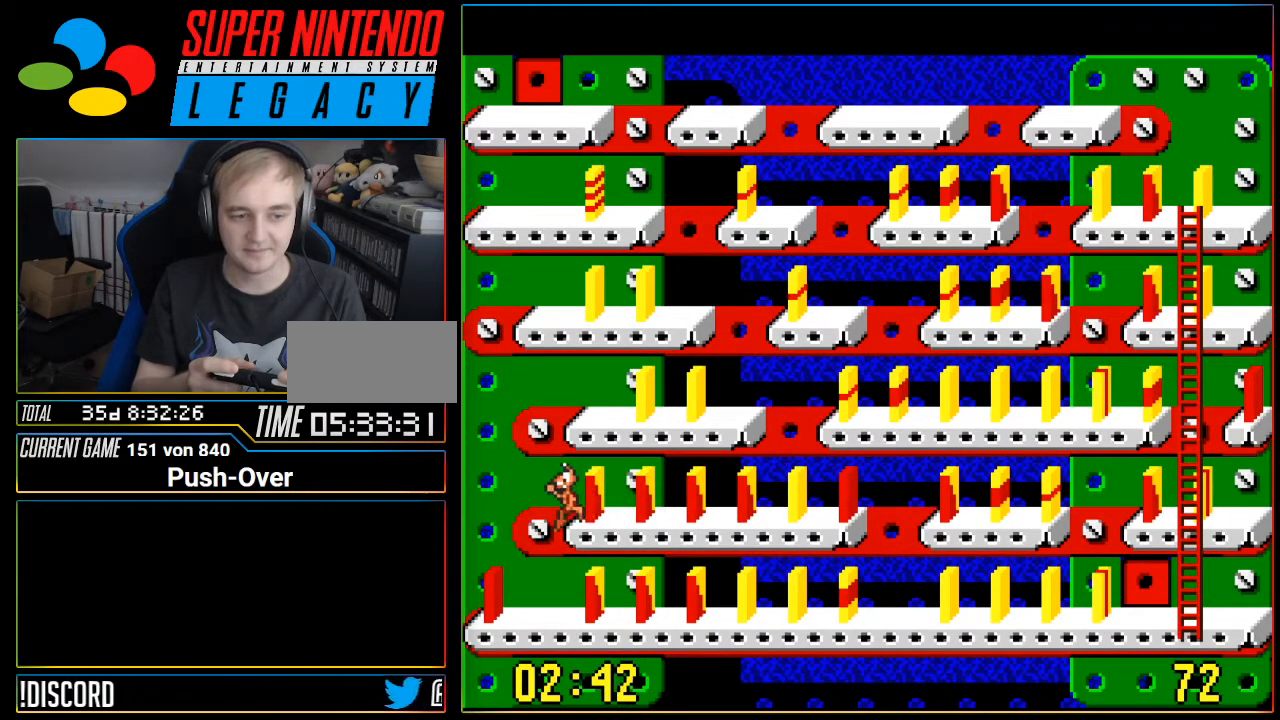
{"buttons": [], "events": [[217, "DPAD_LEFT", "up"]]}
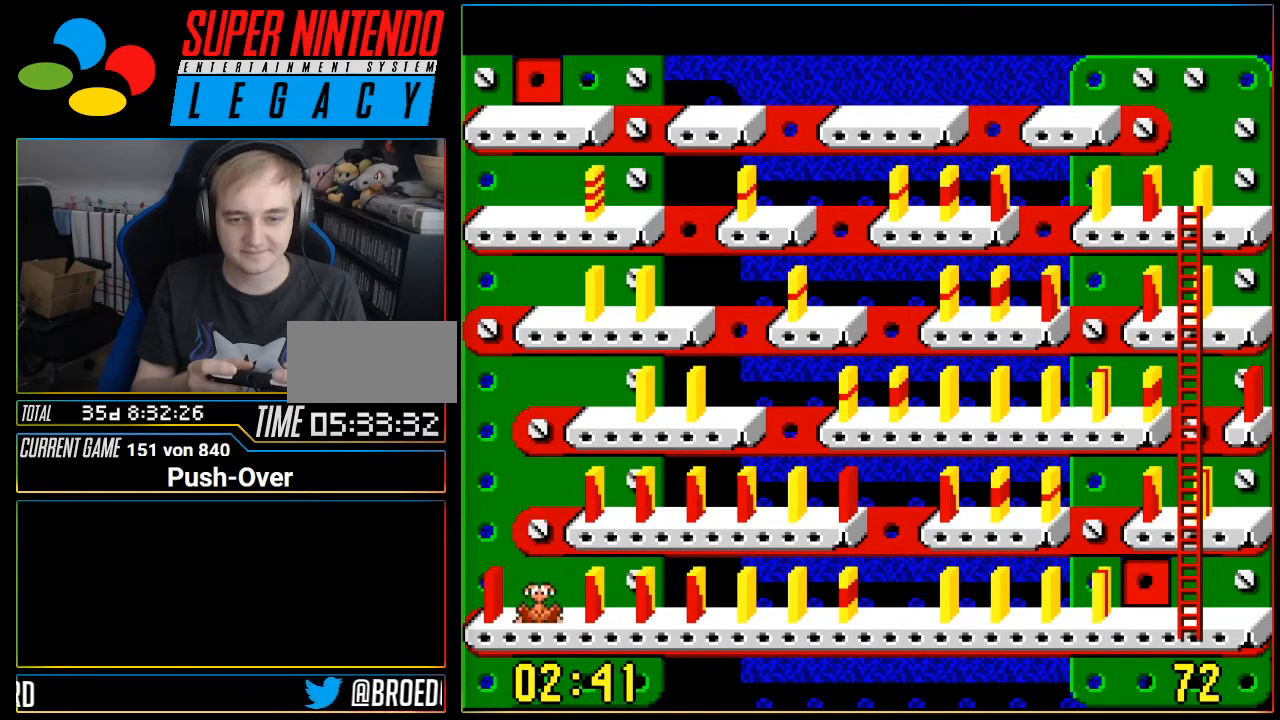
{"buttons": ["DPAD_RIGHT"], "events": [[67, "DPAD_RIGHT", "down"]]}
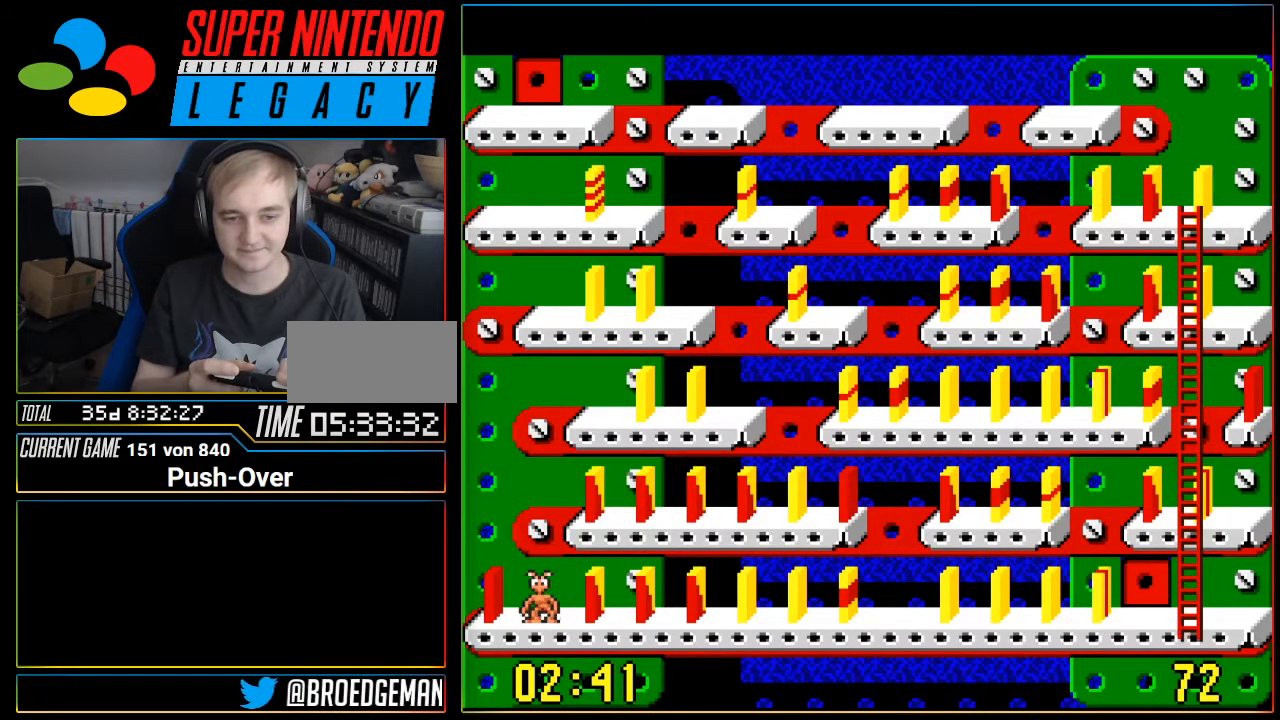
{"buttons": ["DPAD_RIGHT"], "events": []}
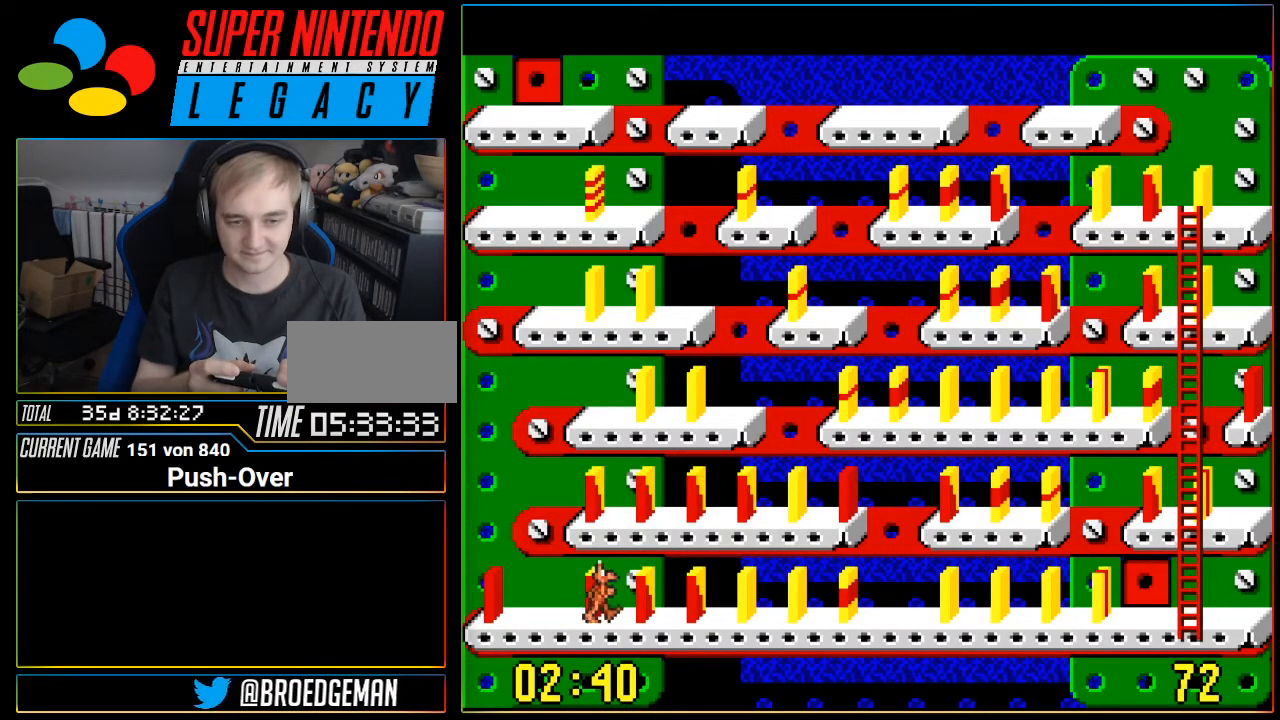
{"buttons": ["DPAD_RIGHT"], "events": []}
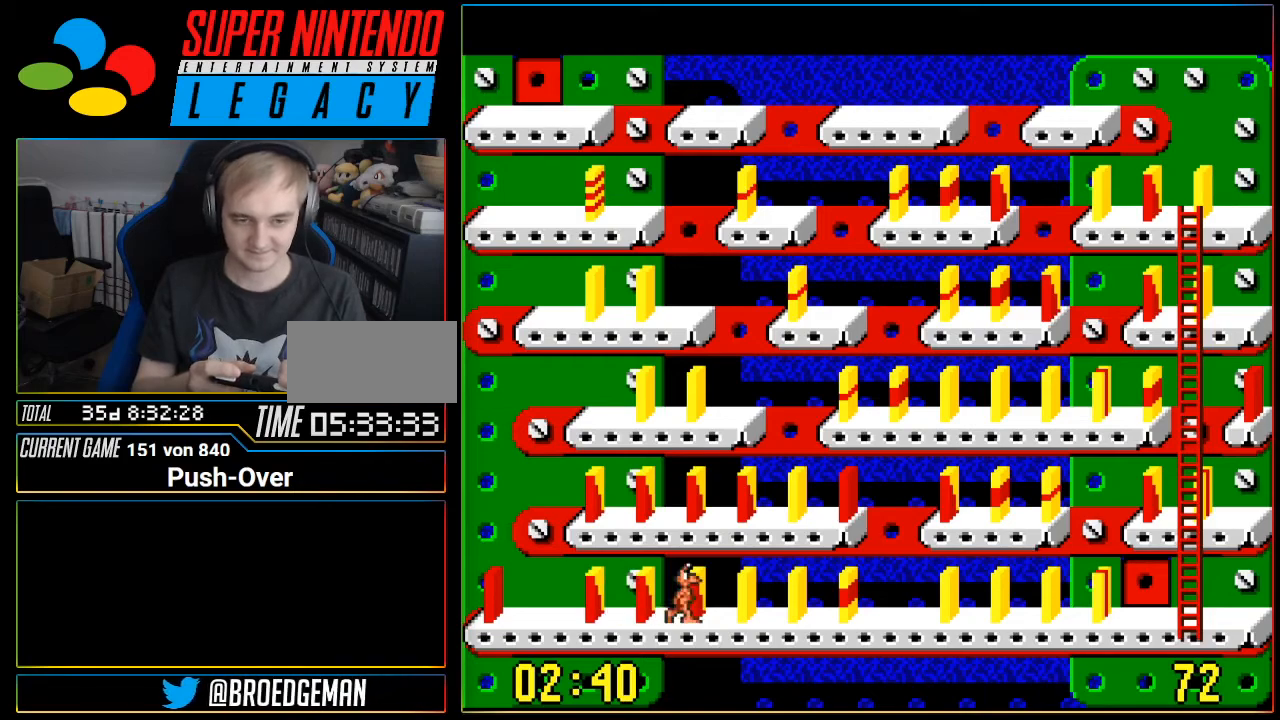
{"buttons": ["DPAD_RIGHT"], "events": []}
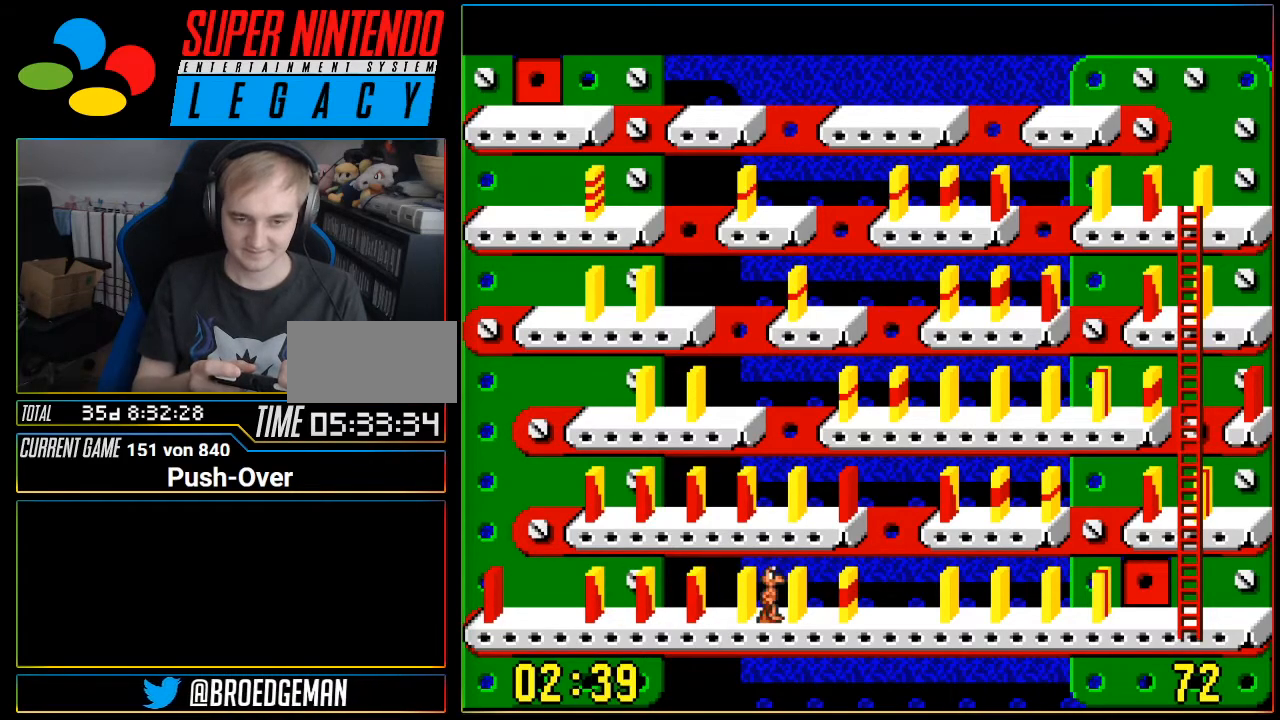
{"buttons": ["DPAD_RIGHT"], "events": []}
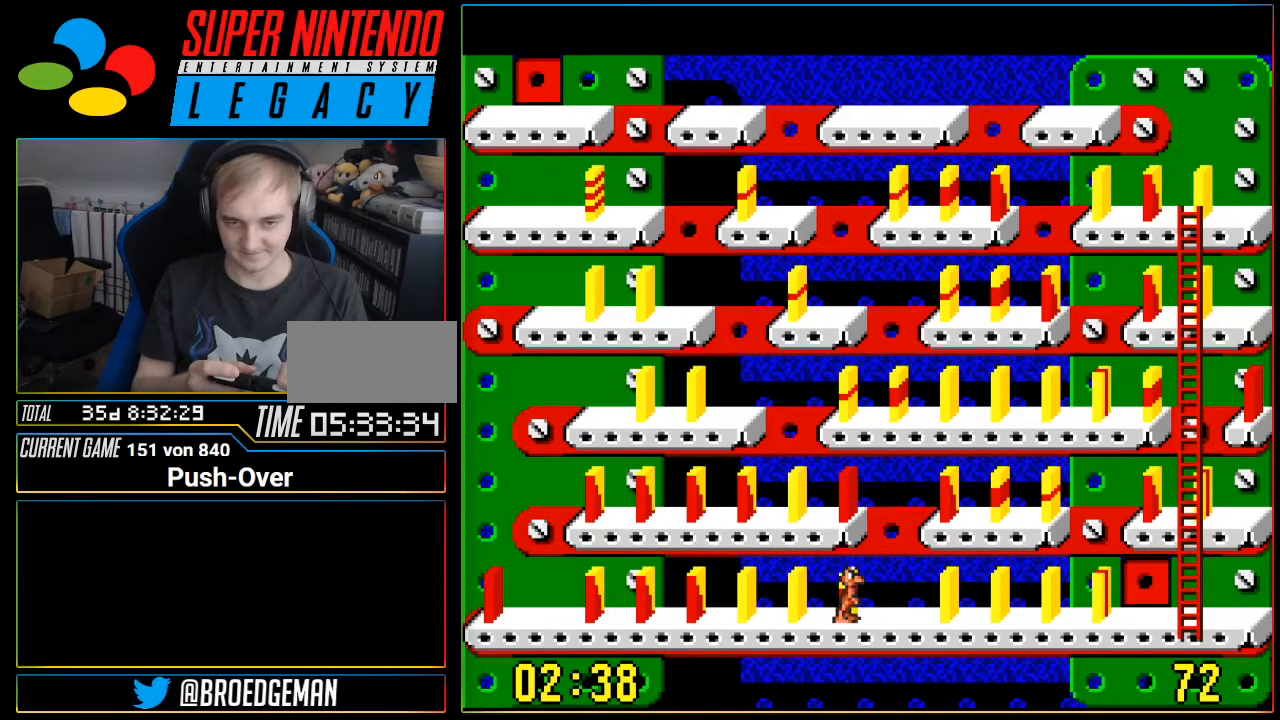
{"buttons": ["DPAD_RIGHT"], "events": []}
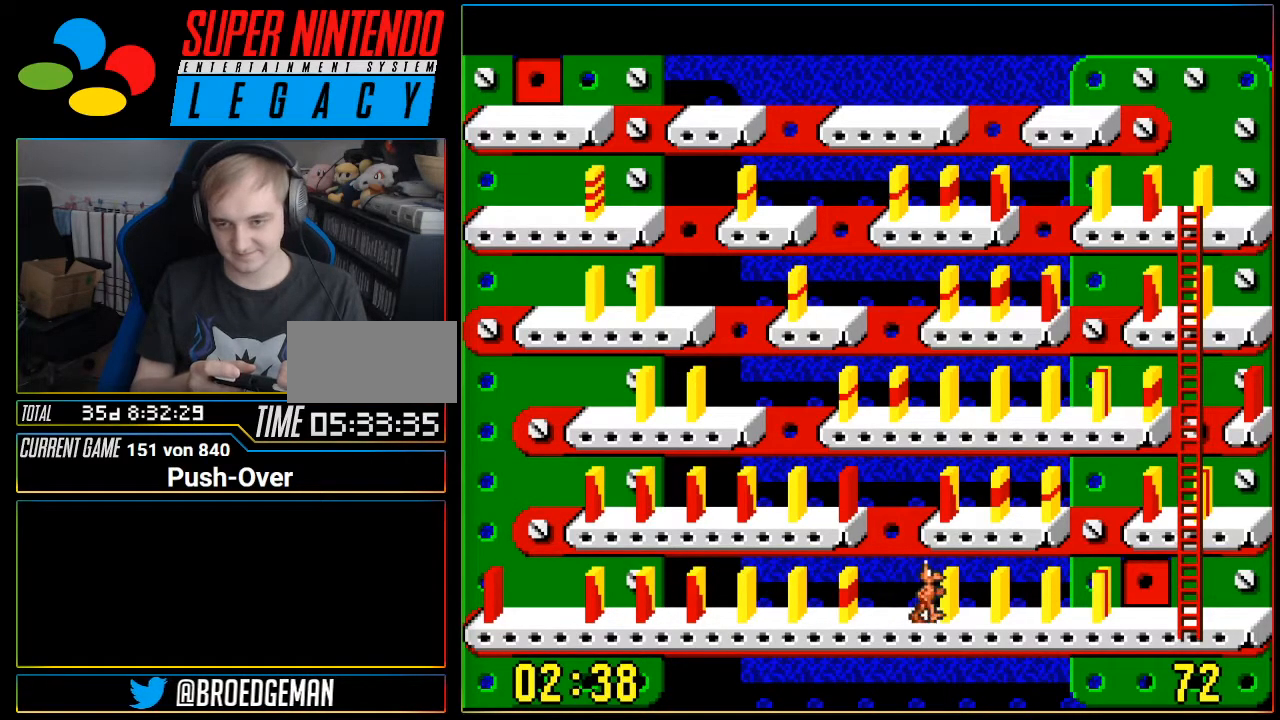
{"buttons": ["DPAD_RIGHT"], "events": []}
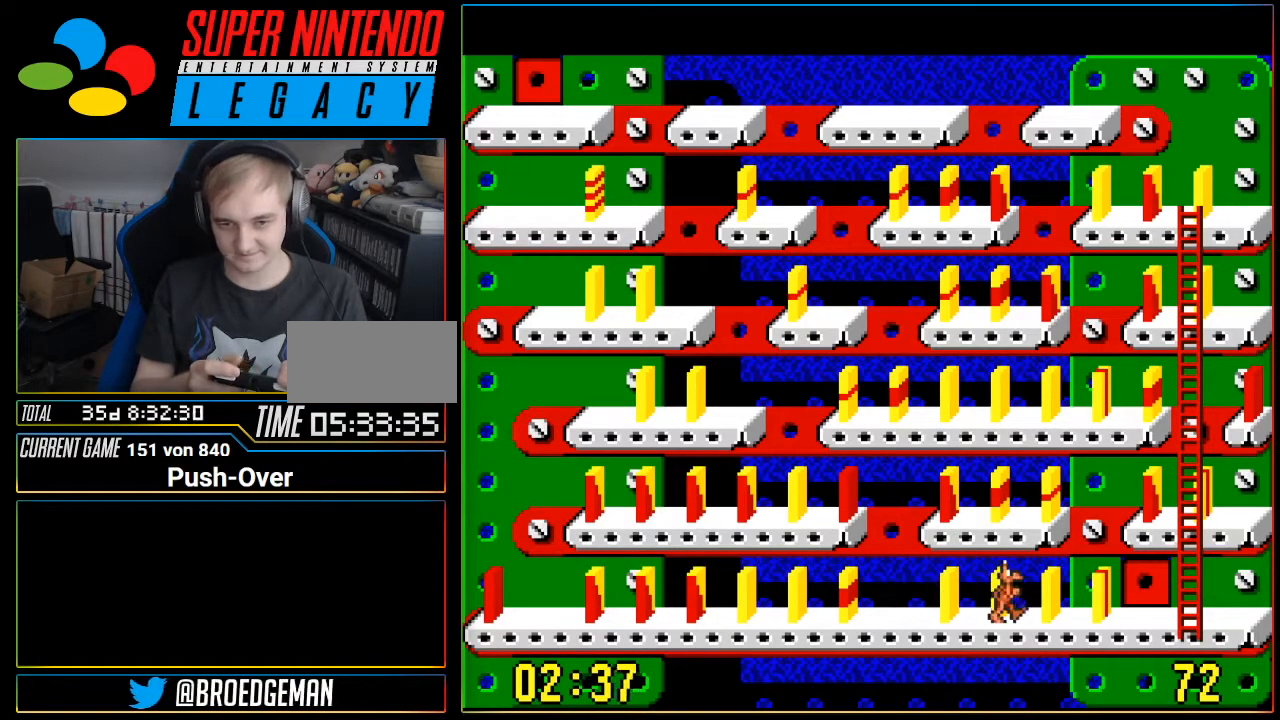
{"buttons": [], "events": [[400, "DPAD_RIGHT", "up"]]}
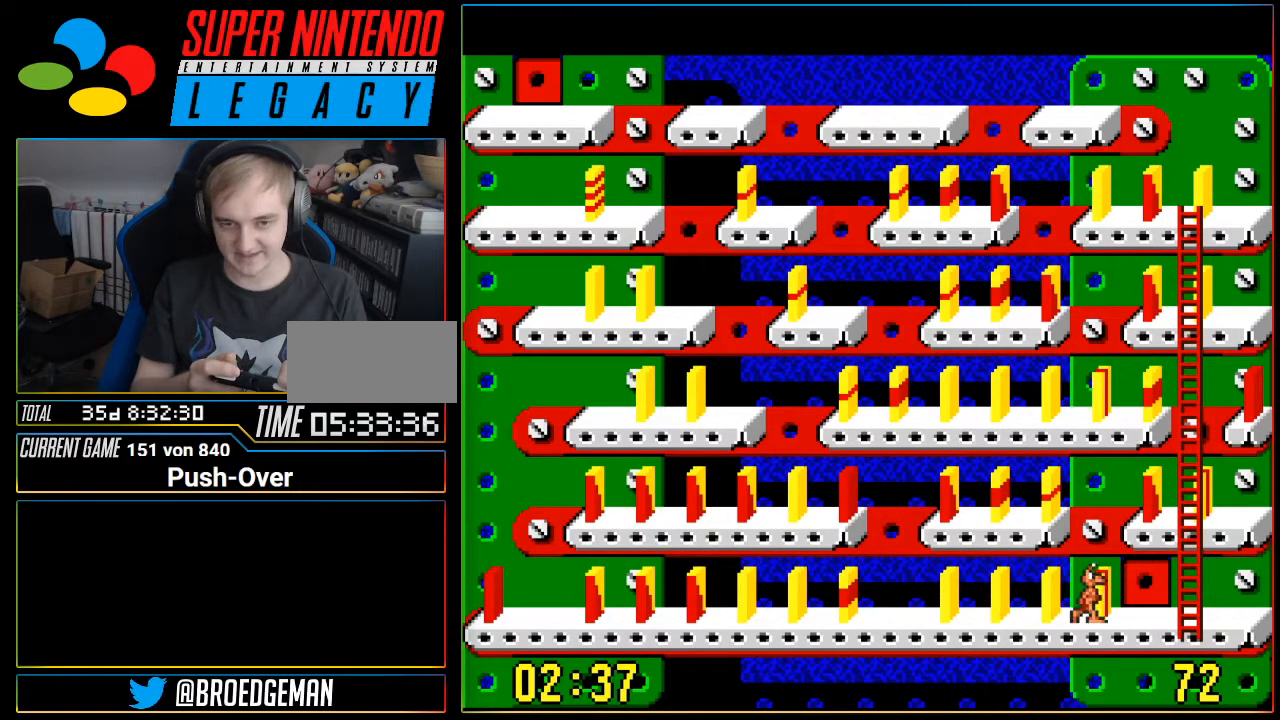
{"buttons": [], "events": [[84, "A", "down"], [334, "A", "up"]]}
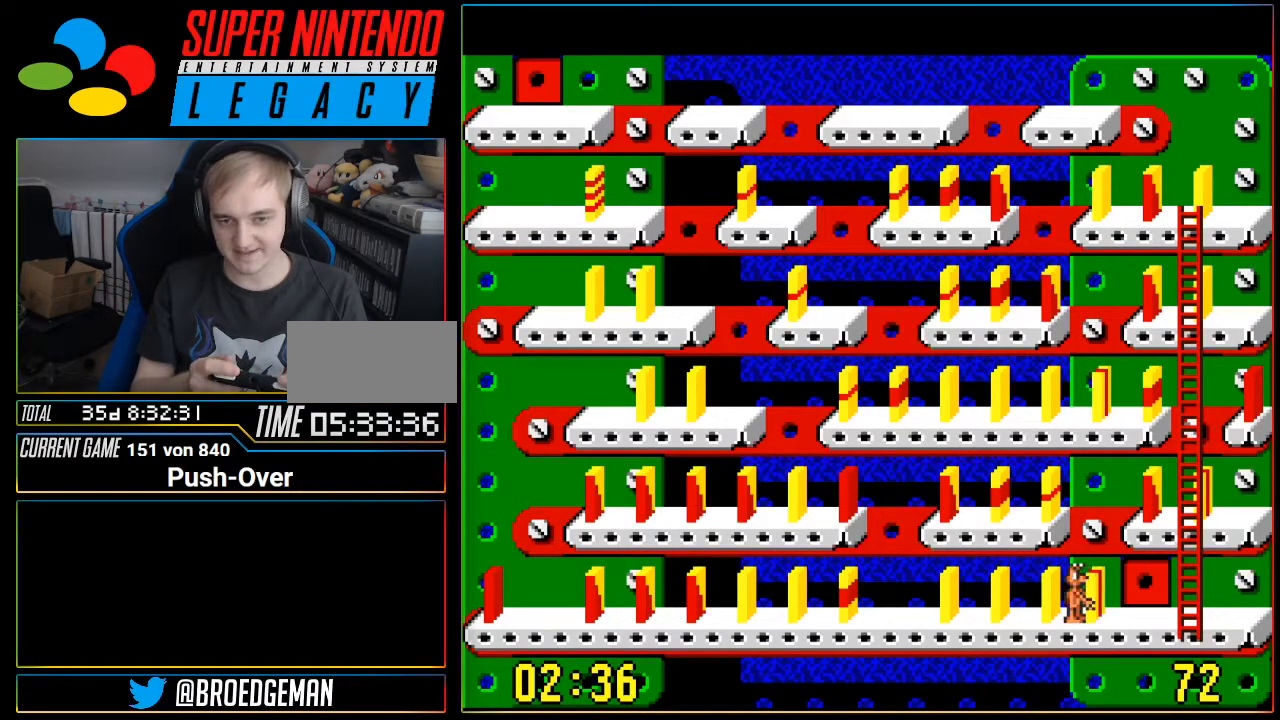
{"buttons": ["DPAD_LEFT"], "events": [[83, "DPAD_LEFT", "down"]]}
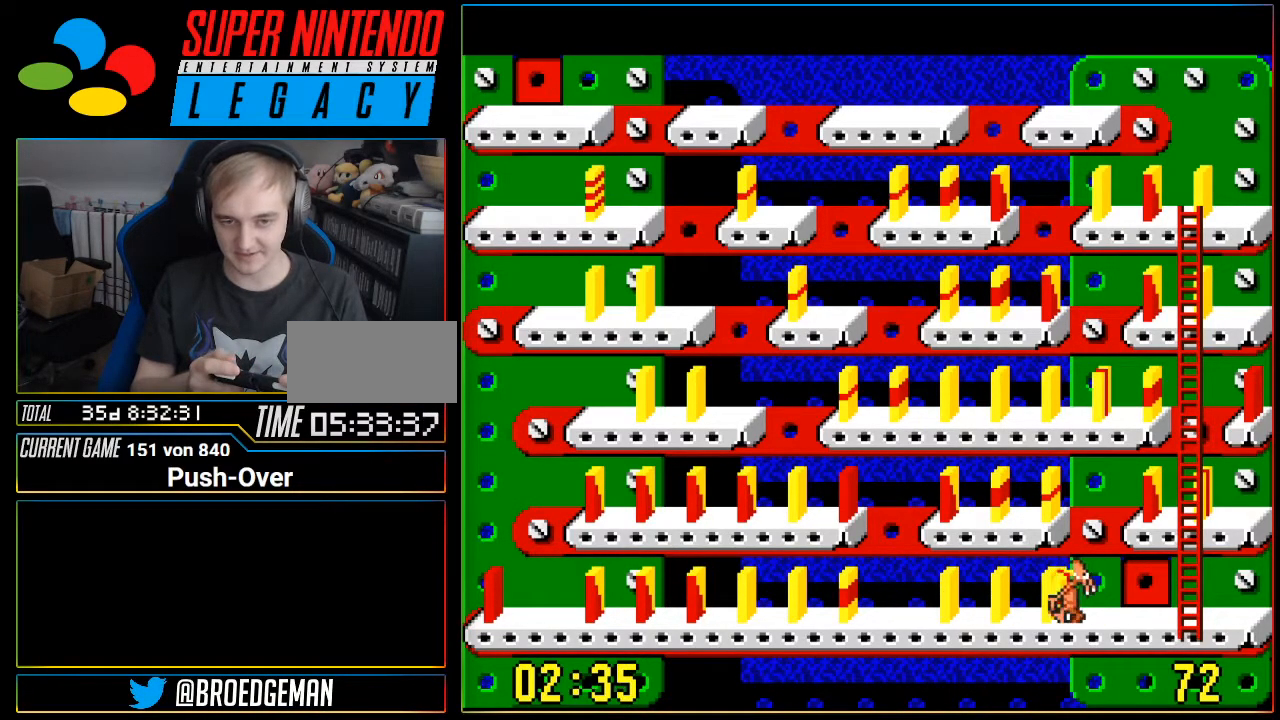
{"buttons": ["DPAD_LEFT"], "events": []}
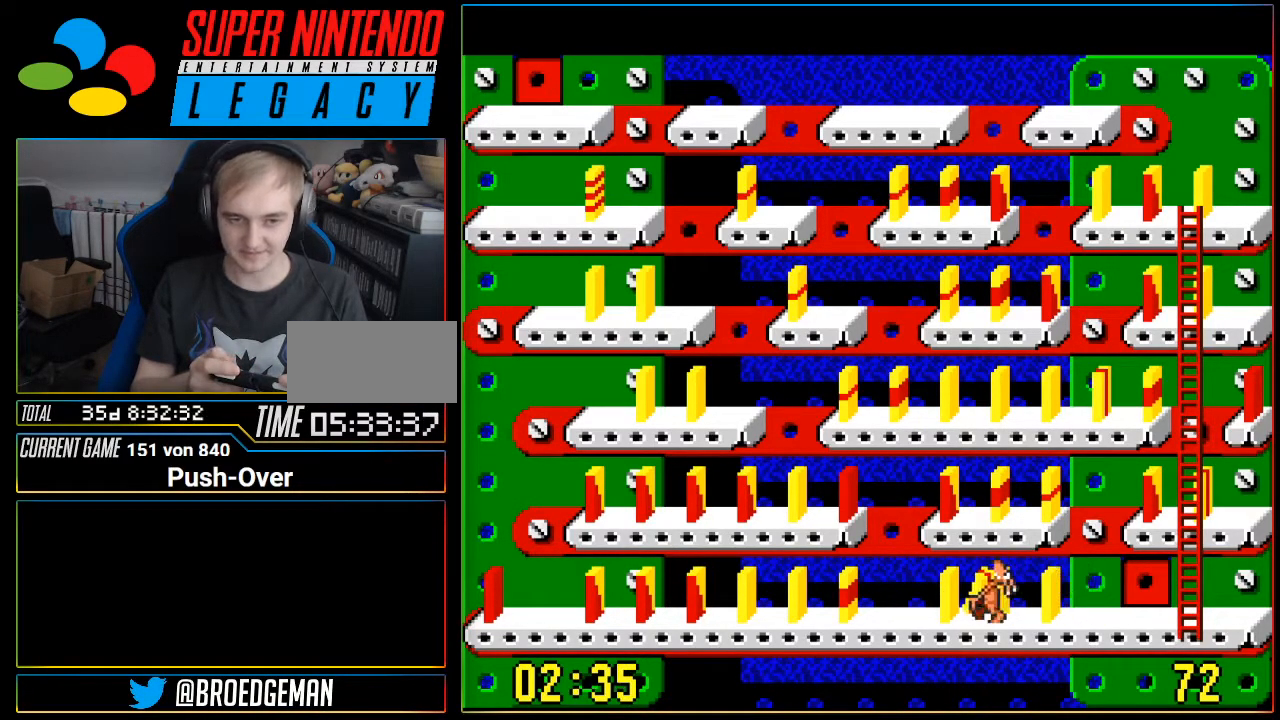
{"buttons": ["A"], "events": [[367, "DPAD_LEFT", "up"], [500, "A", "down"]]}
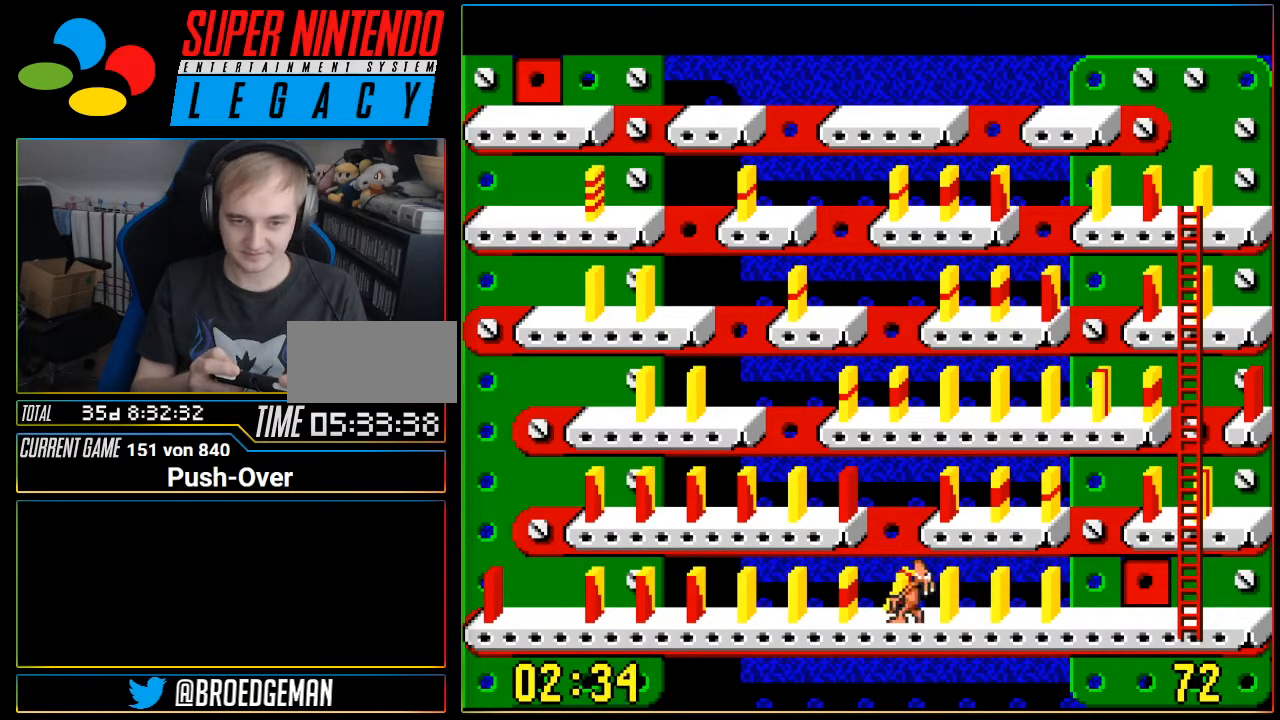
{"buttons": [], "events": [[217, "A", "up"]]}
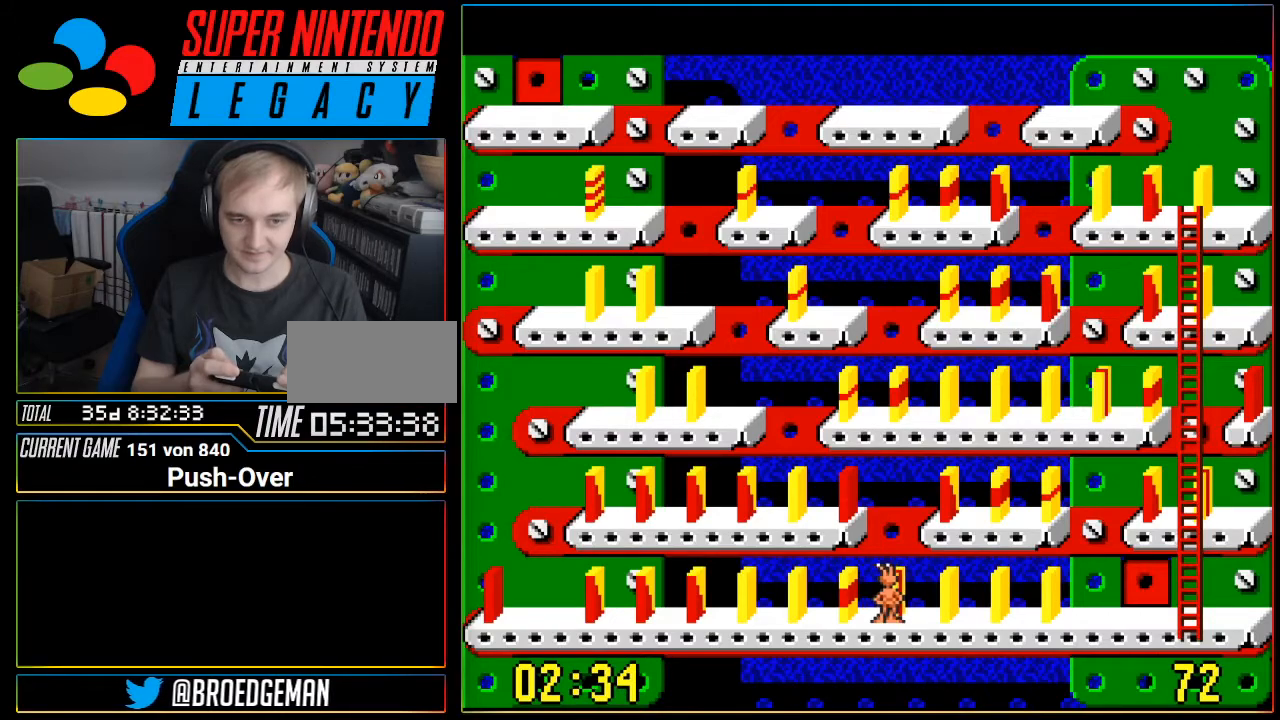
{"buttons": ["DPAD_RIGHT"], "events": [[367, "DPAD_RIGHT", "down"]]}
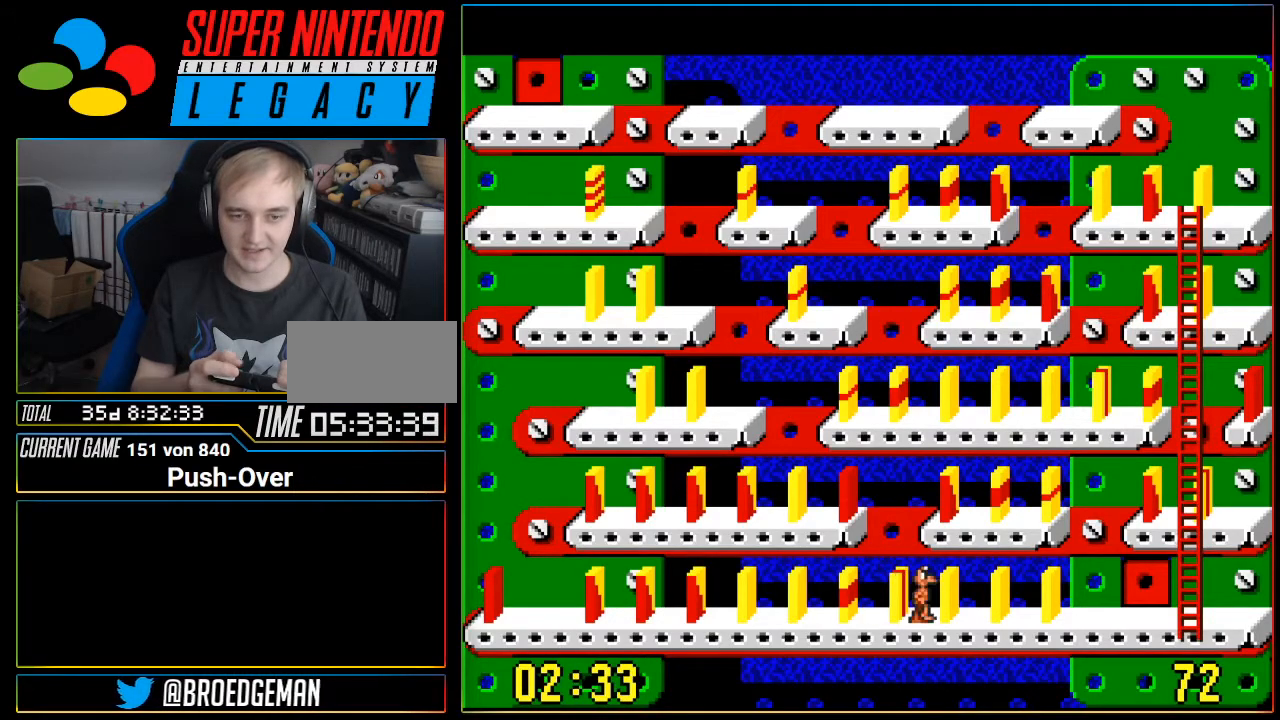
{"buttons": ["DPAD_RIGHT"], "events": []}